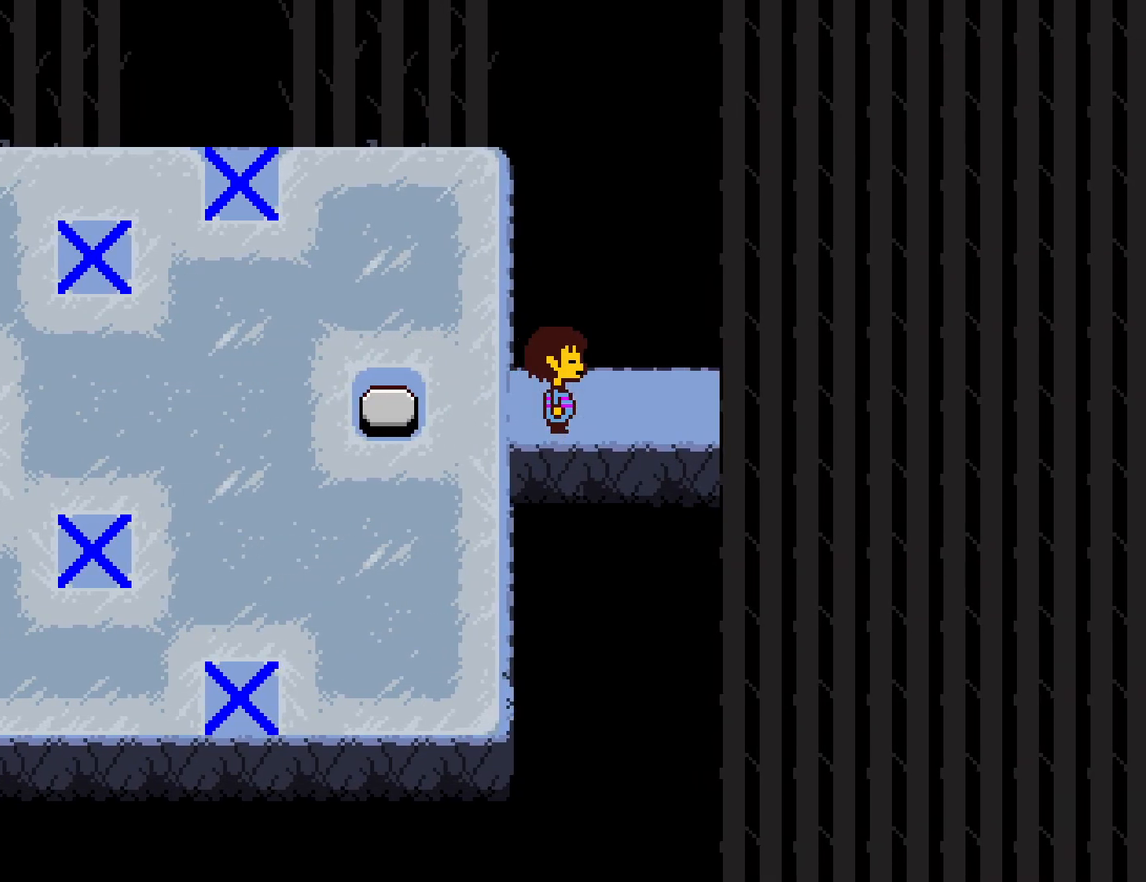
Gameplay with keyboard; each line is a JSON object with the keys held at the frame after it. "events" lists presses ("down") and releases ("up") of "c", "ctrl", "down", "left", "return", "right", "shift", "up", "x" and "z" between this image and that frame as [ms after this image, input, new state], when the widget could be followed in between. No other keys are recorded. Mouse input is not recorded.
{"keys": ["right"], "events": []}
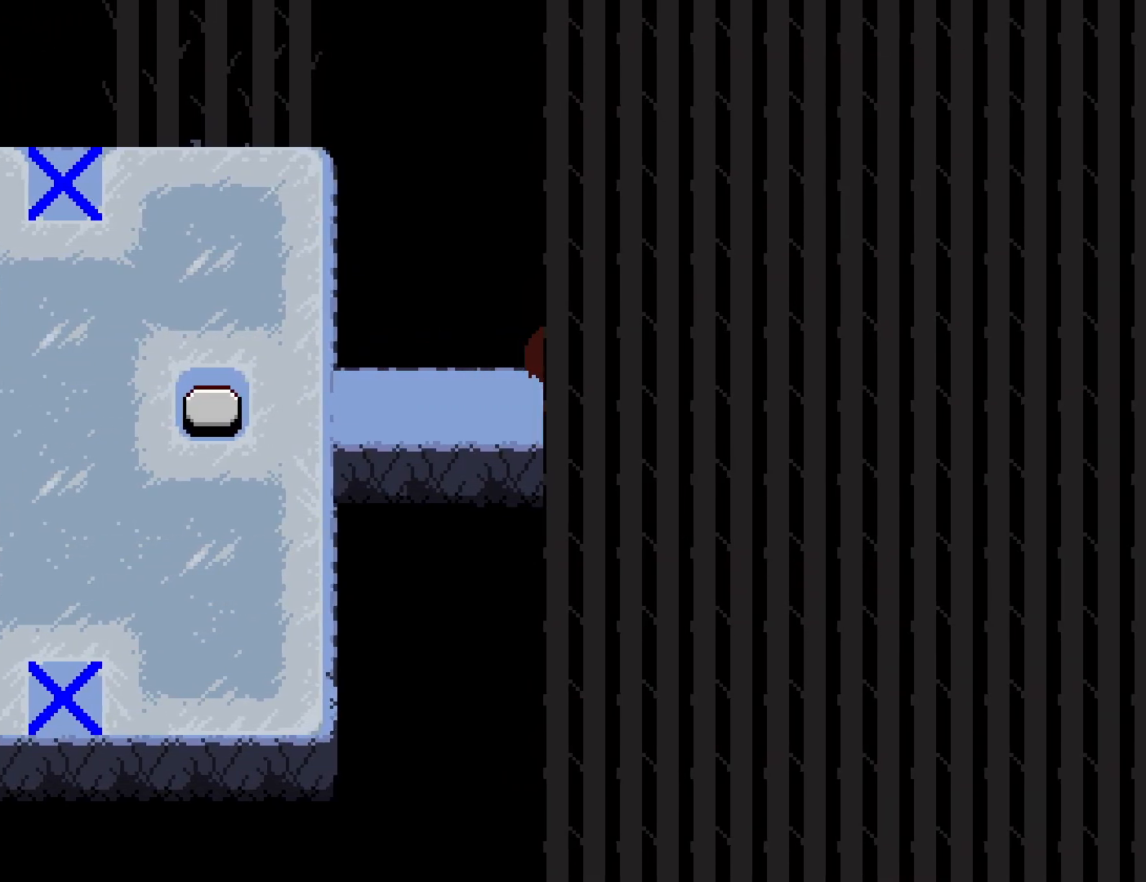
{"keys": ["right"], "events": []}
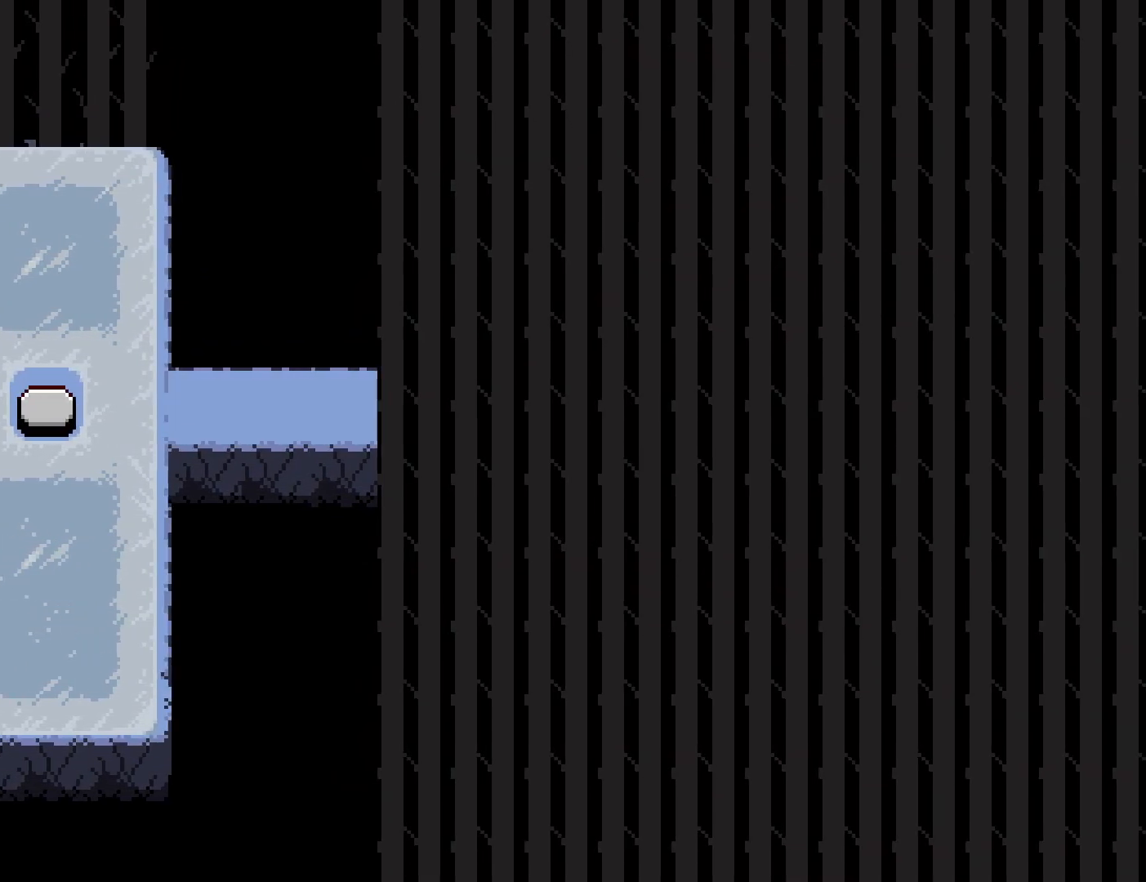
{"keys": ["right"], "events": []}
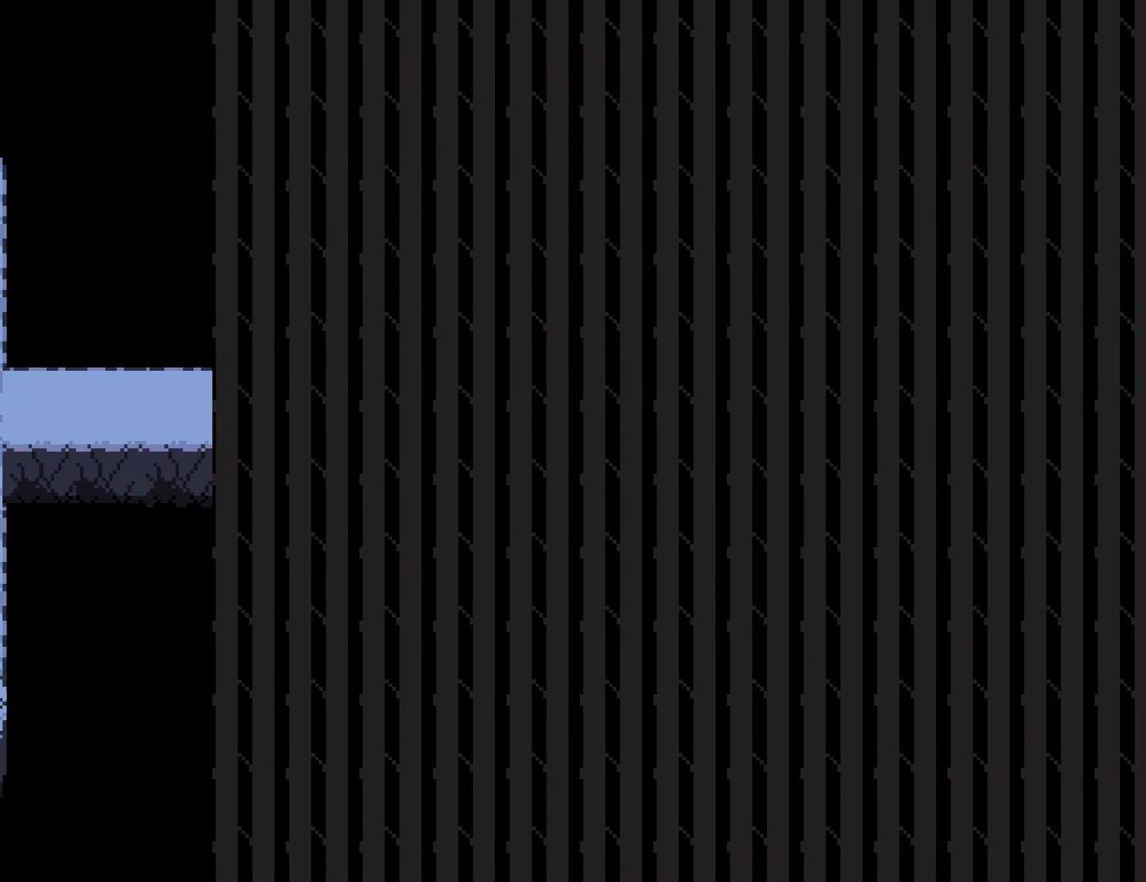
{"keys": ["right"], "events": []}
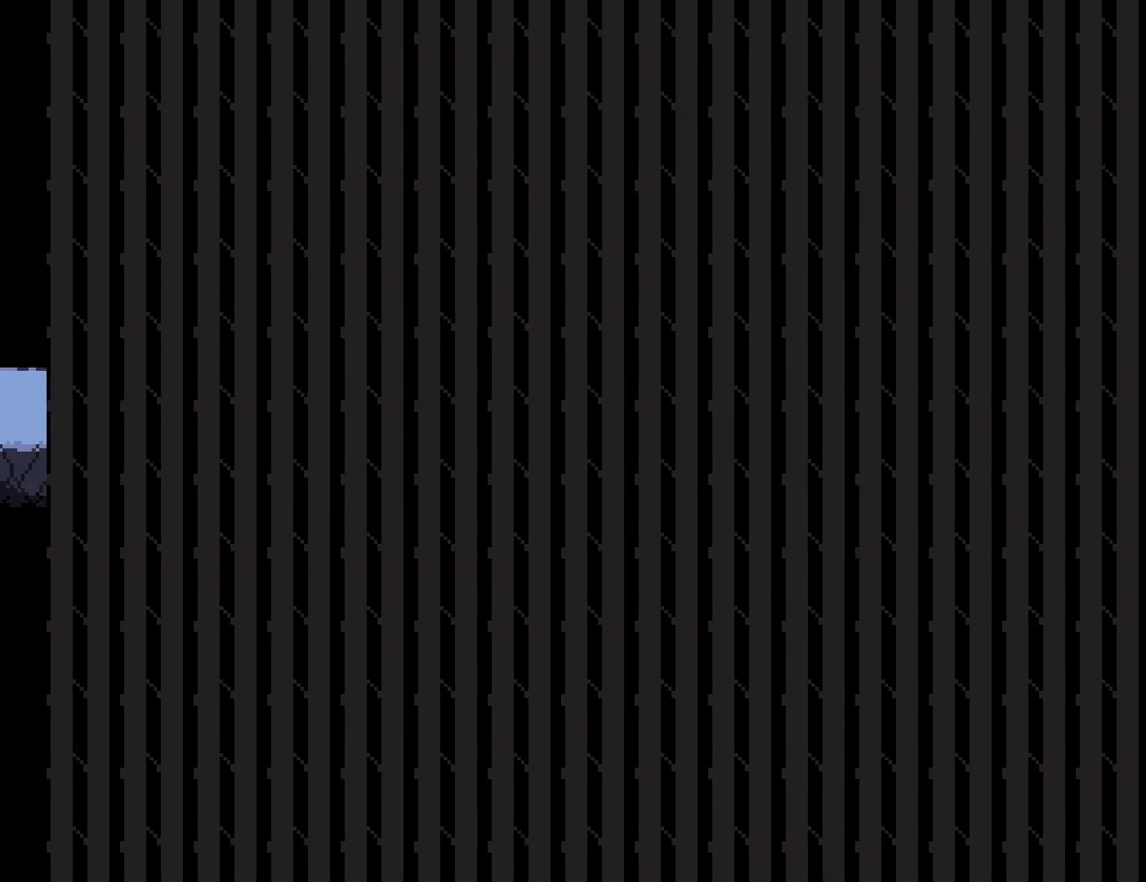
{"keys": ["right"], "events": []}
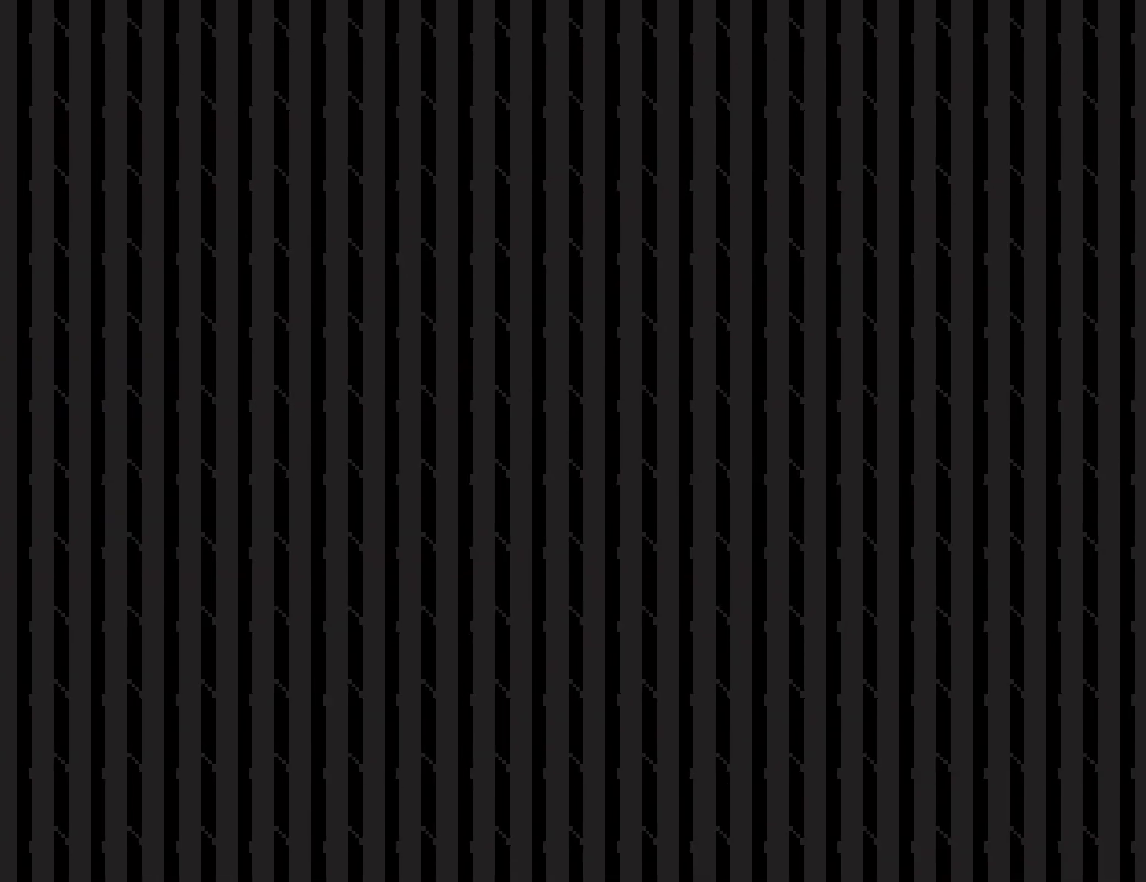
{"keys": ["right"], "events": []}
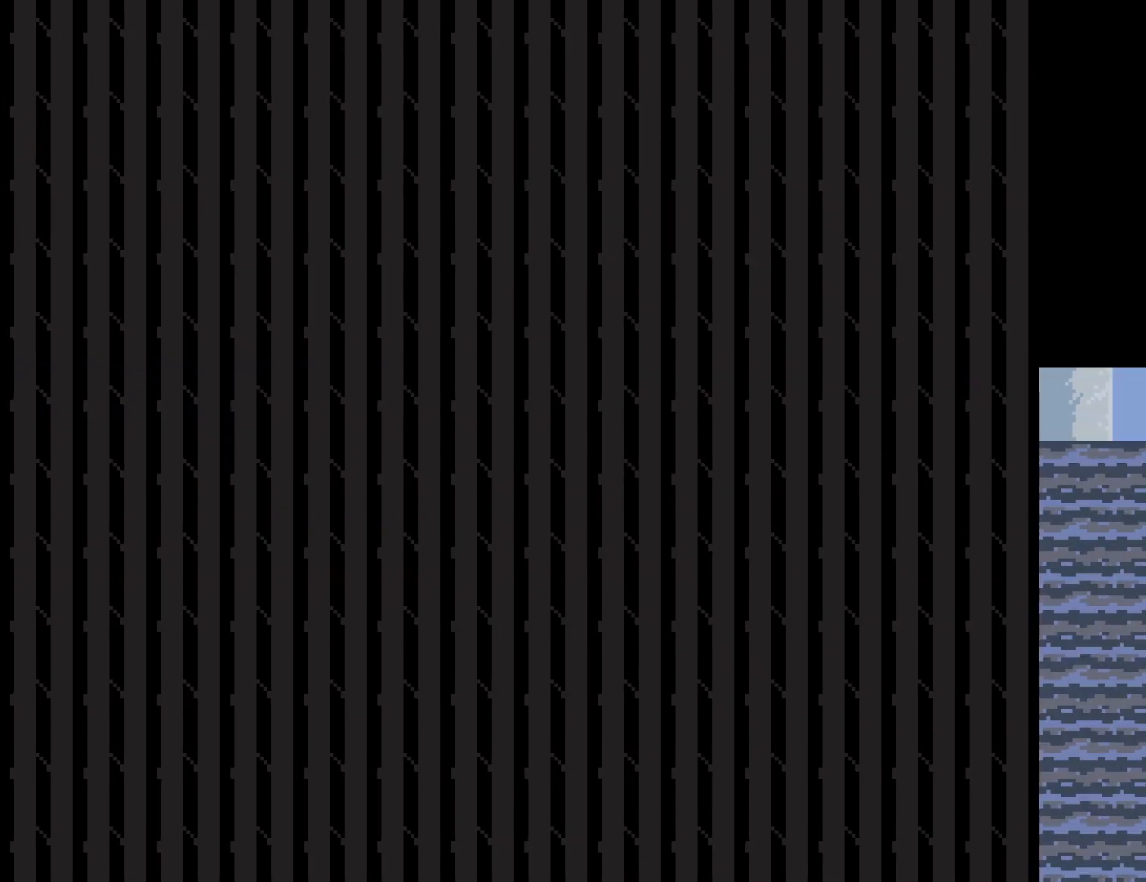
{"keys": ["right"], "events": []}
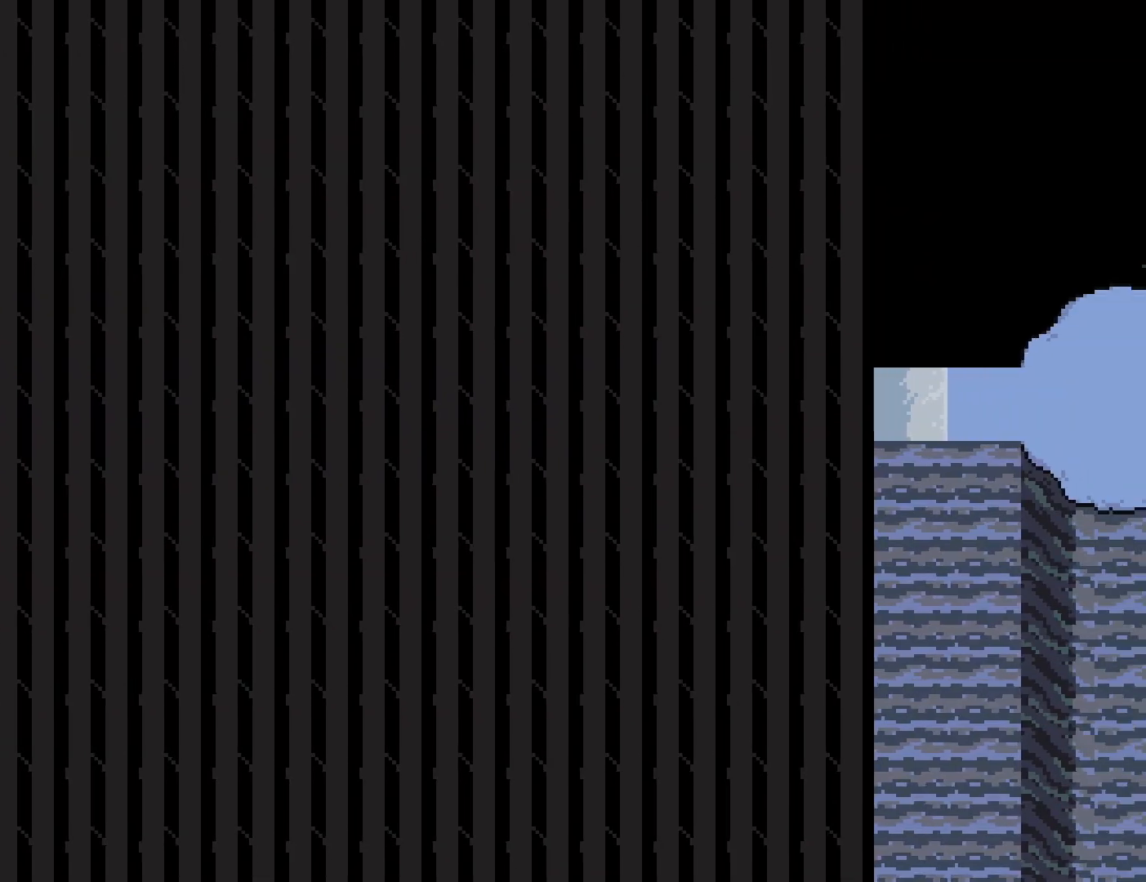
{"keys": ["right"], "events": []}
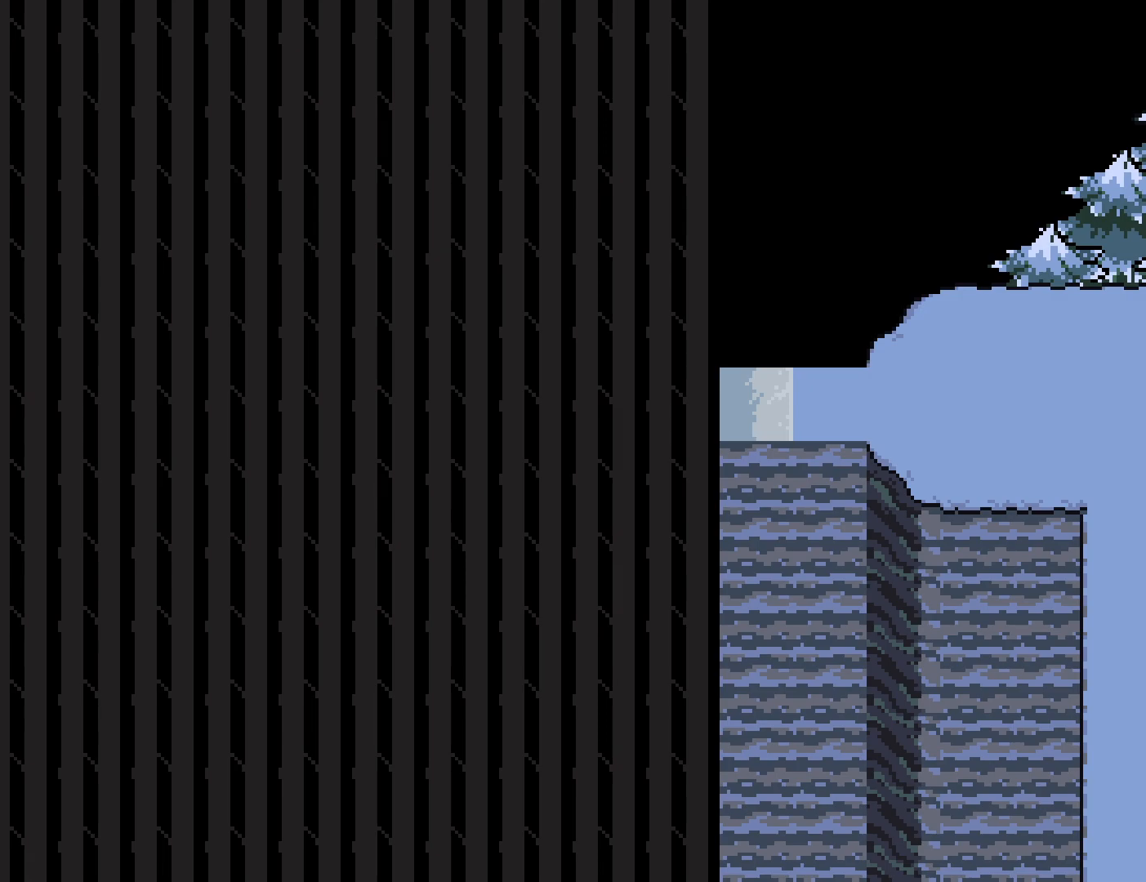
{"keys": ["right"], "events": []}
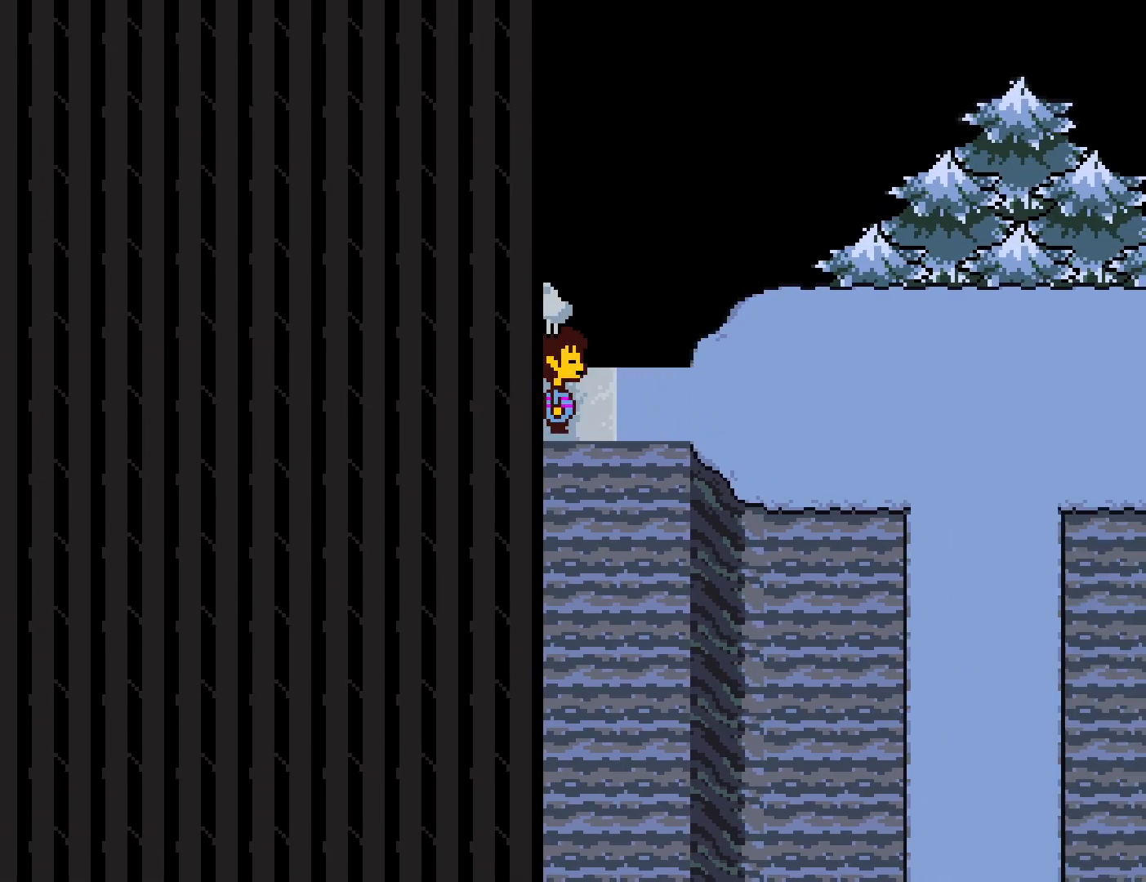
{"keys": ["right"], "events": []}
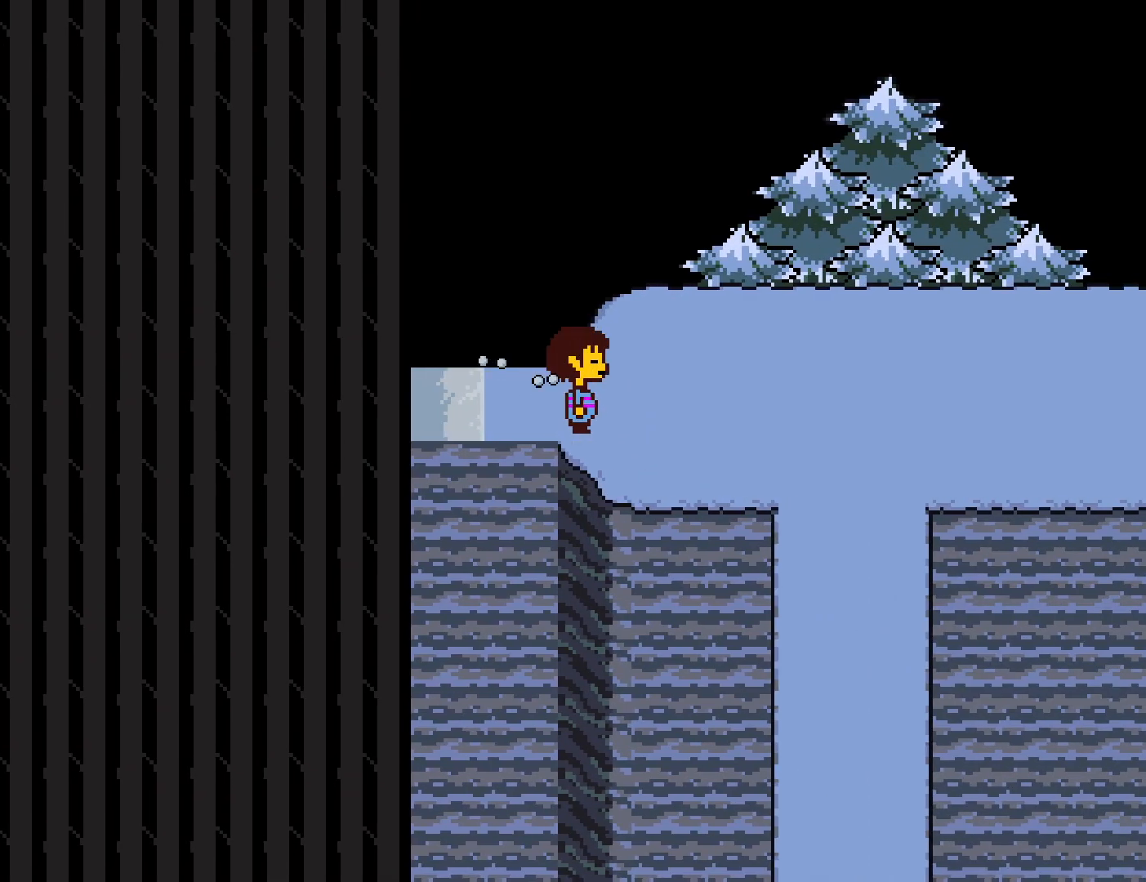
{"keys": ["right"], "events": []}
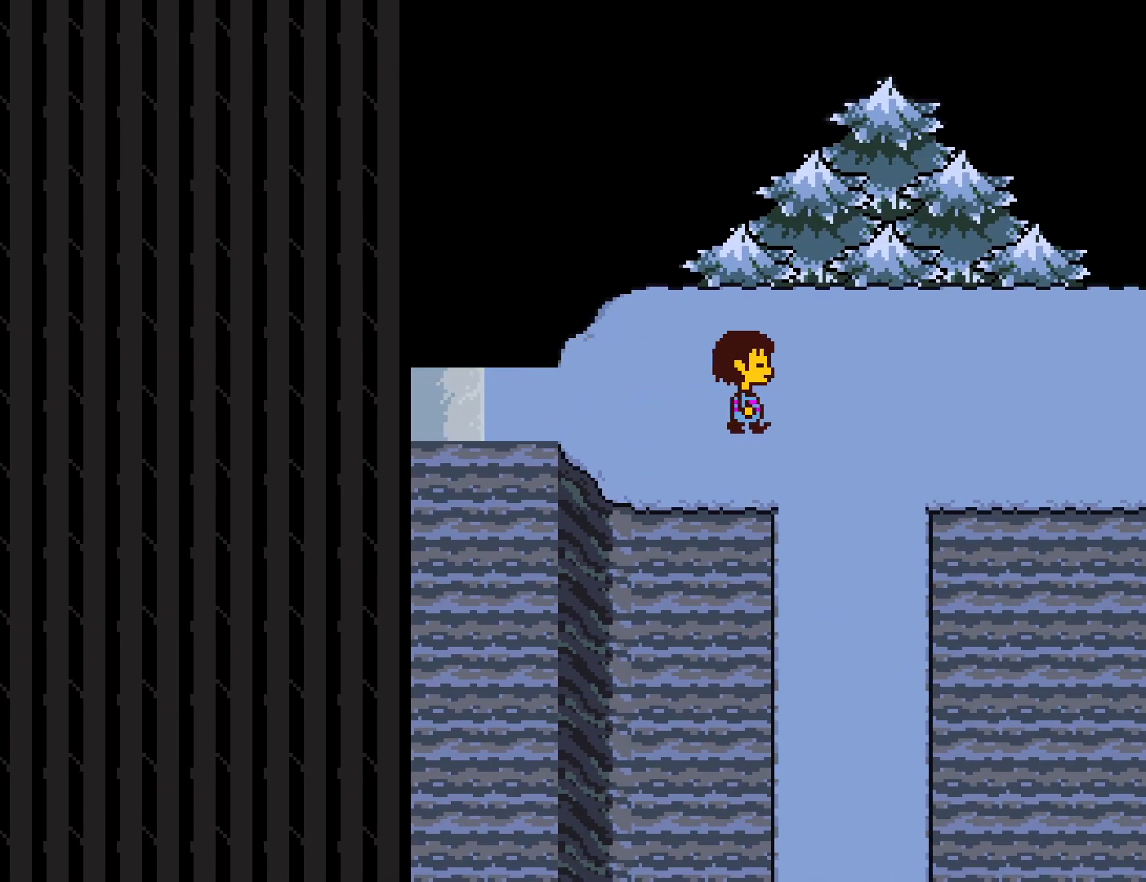
{"keys": ["right"], "events": []}
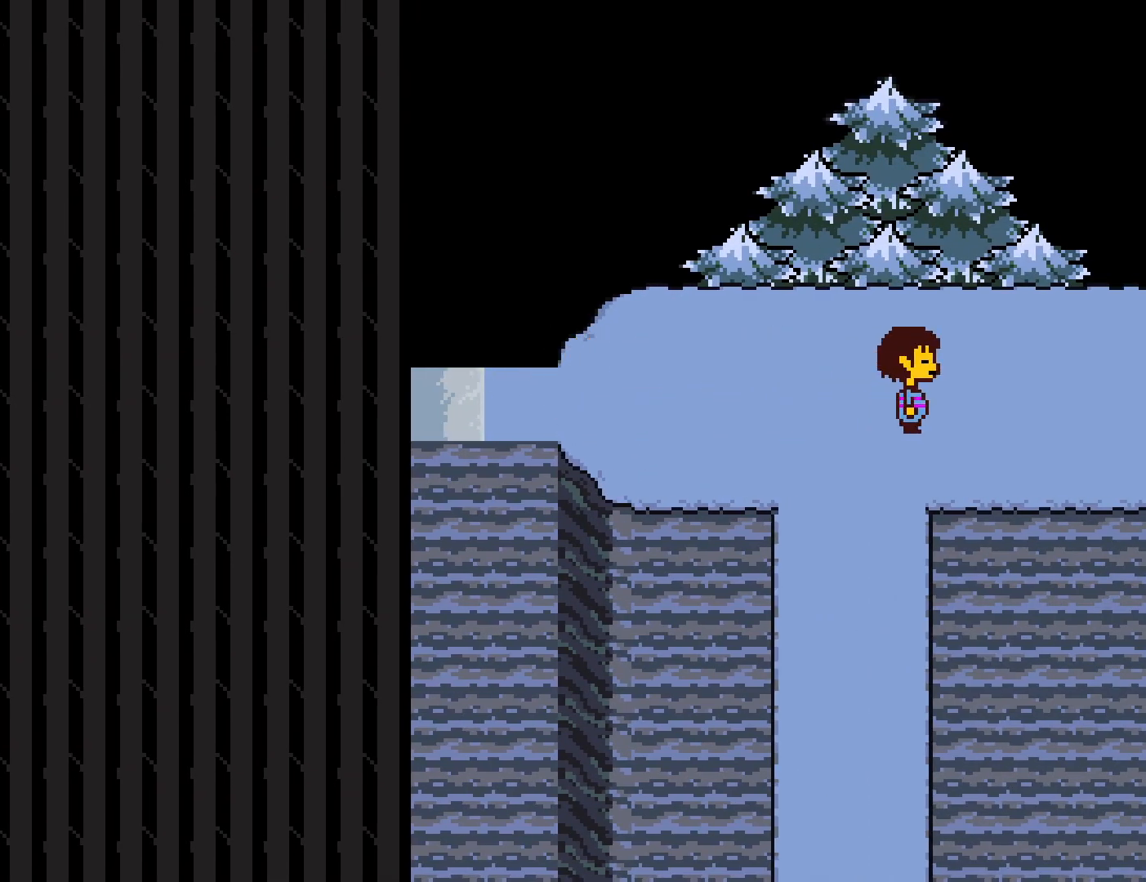
{"keys": ["down", "right"], "events": [[233, "down", "down"]]}
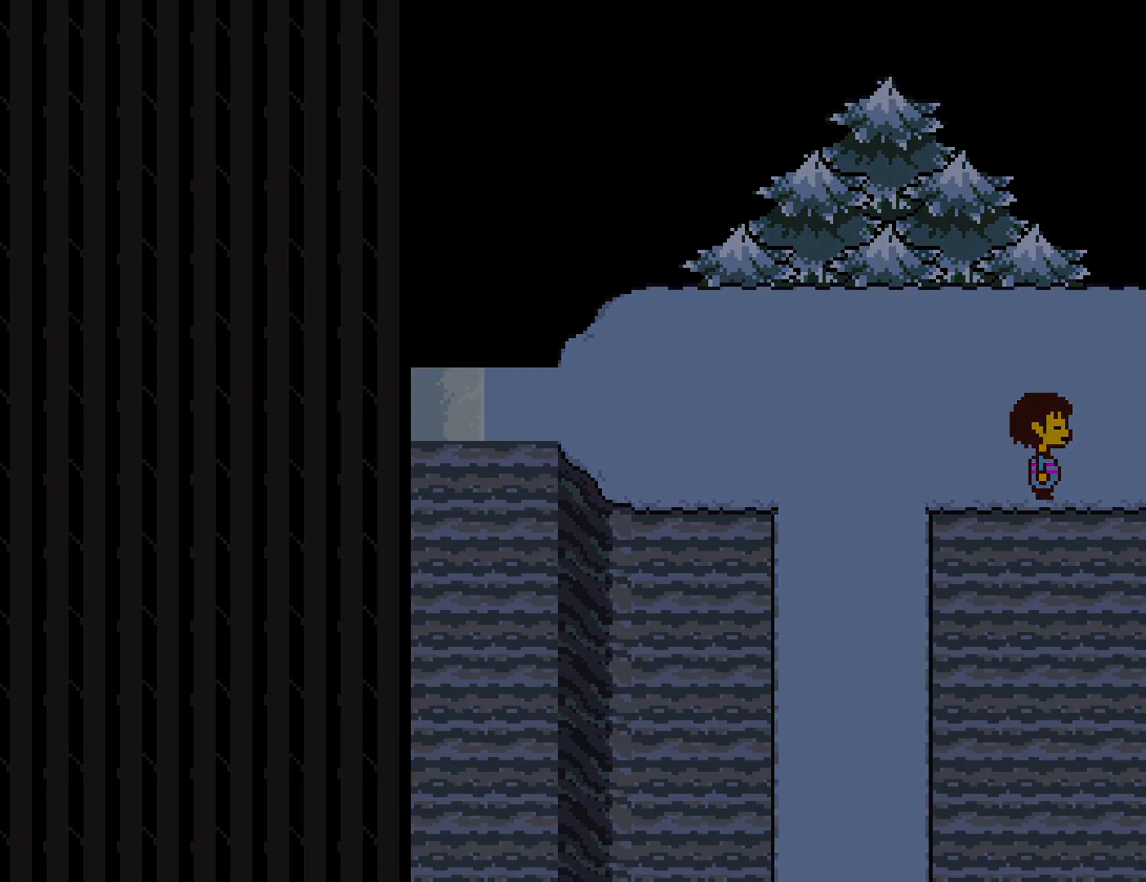
{"keys": ["down", "right"], "events": []}
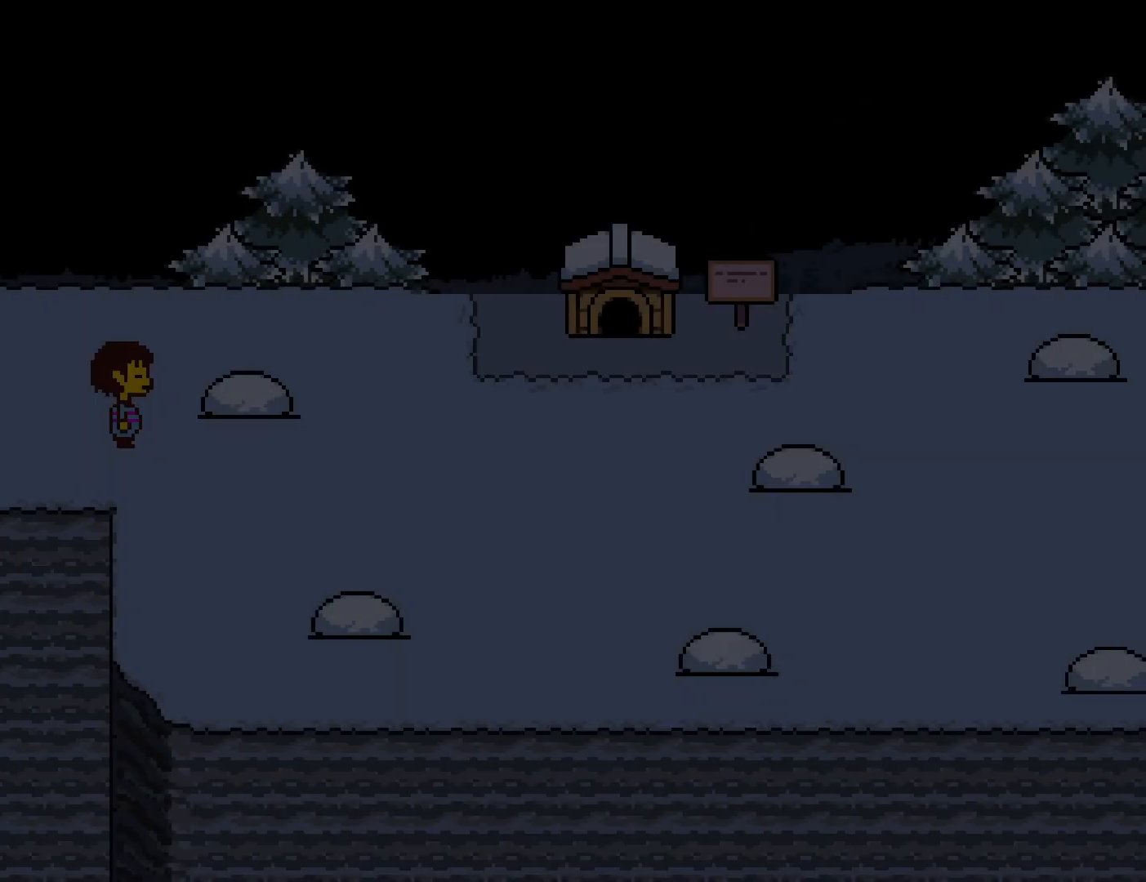
{"keys": ["right"], "events": [[350, "down", "up"]]}
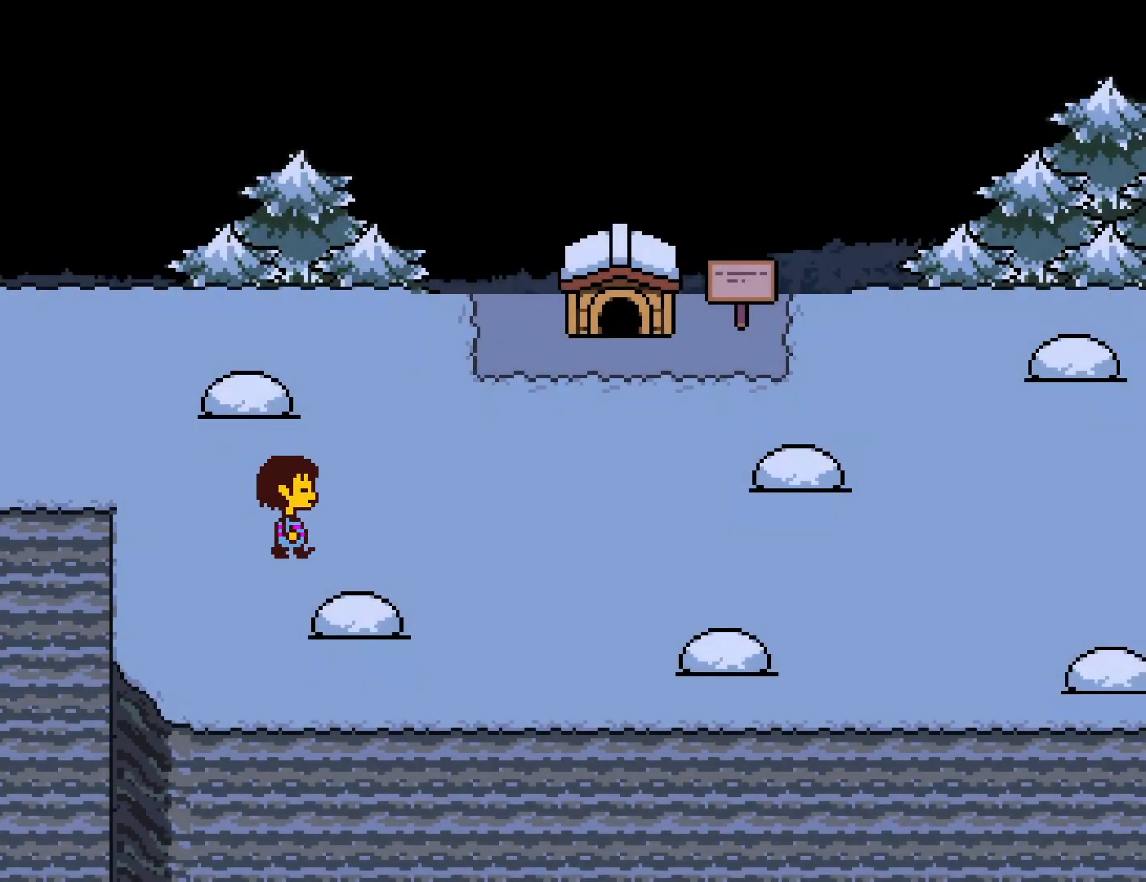
{"keys": ["right"], "events": []}
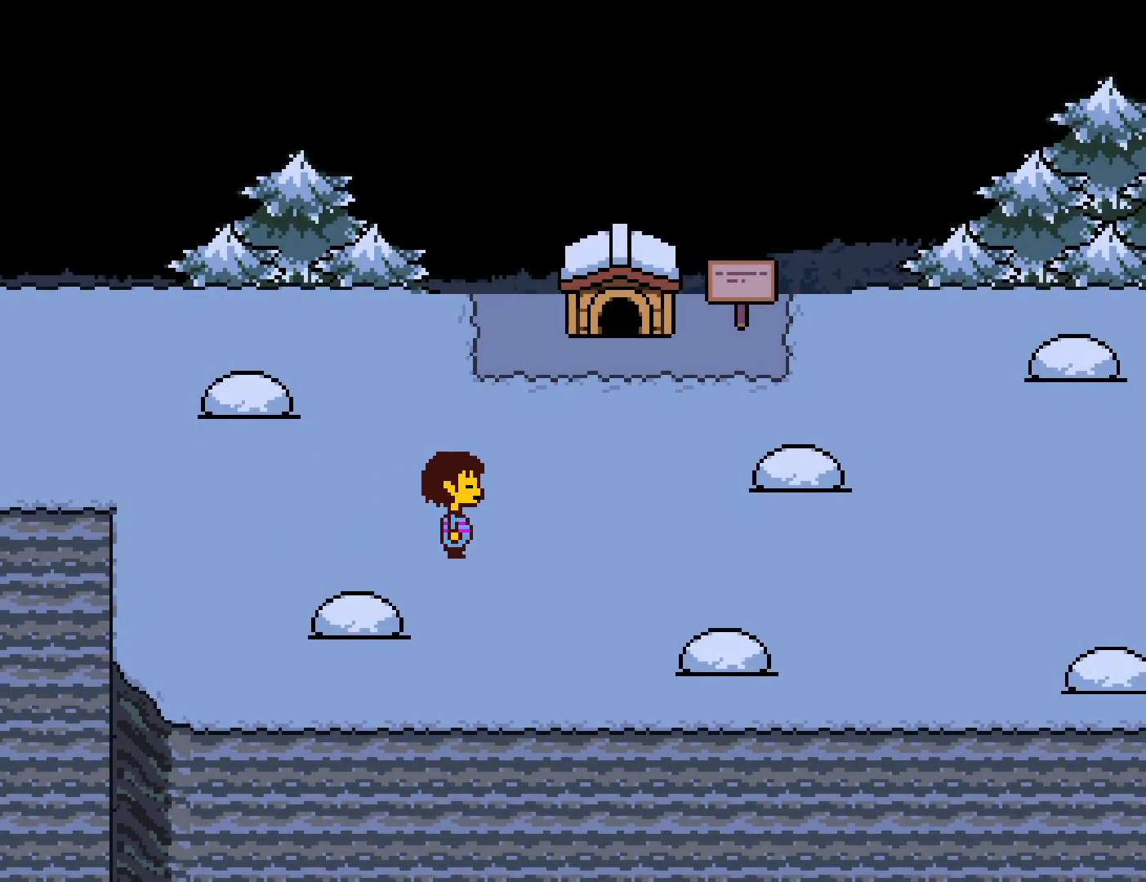
{"keys": ["right"], "events": [[333, "down", "down"], [433, "down", "up"]]}
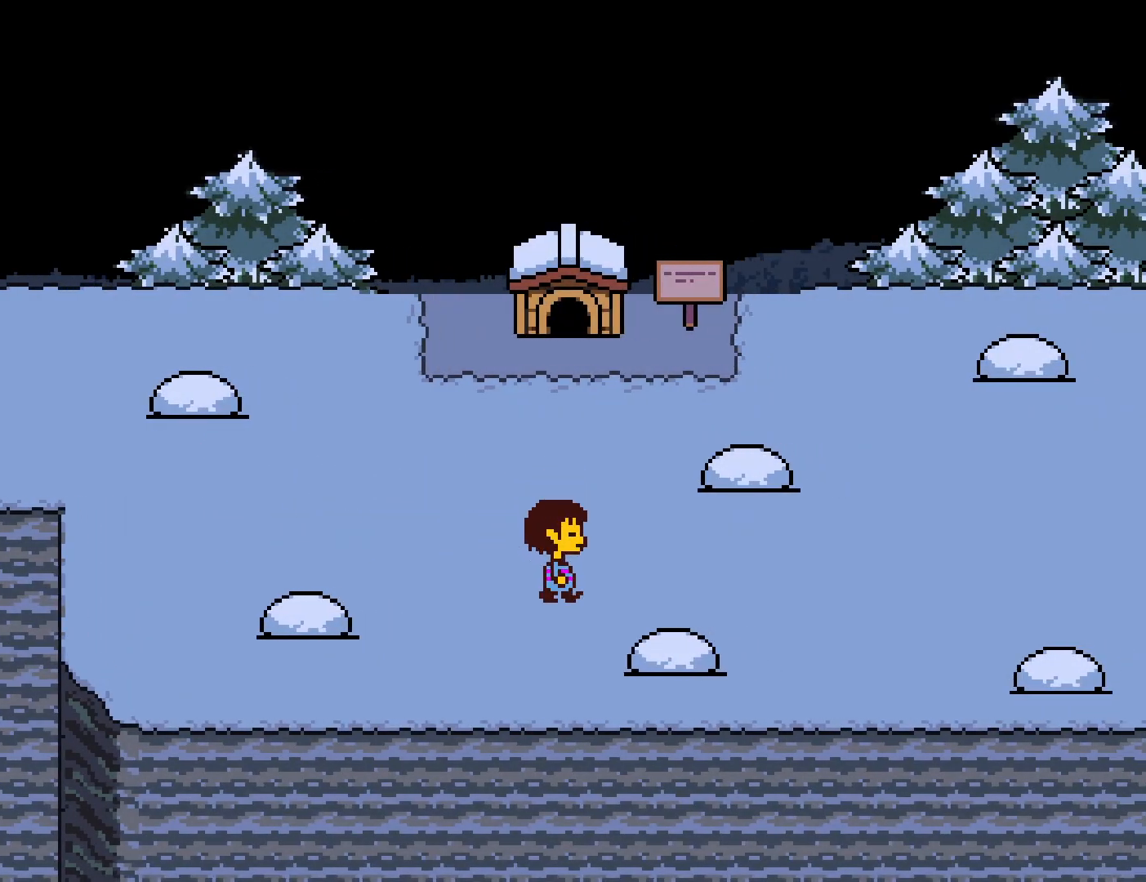
{"keys": ["right"], "events": []}
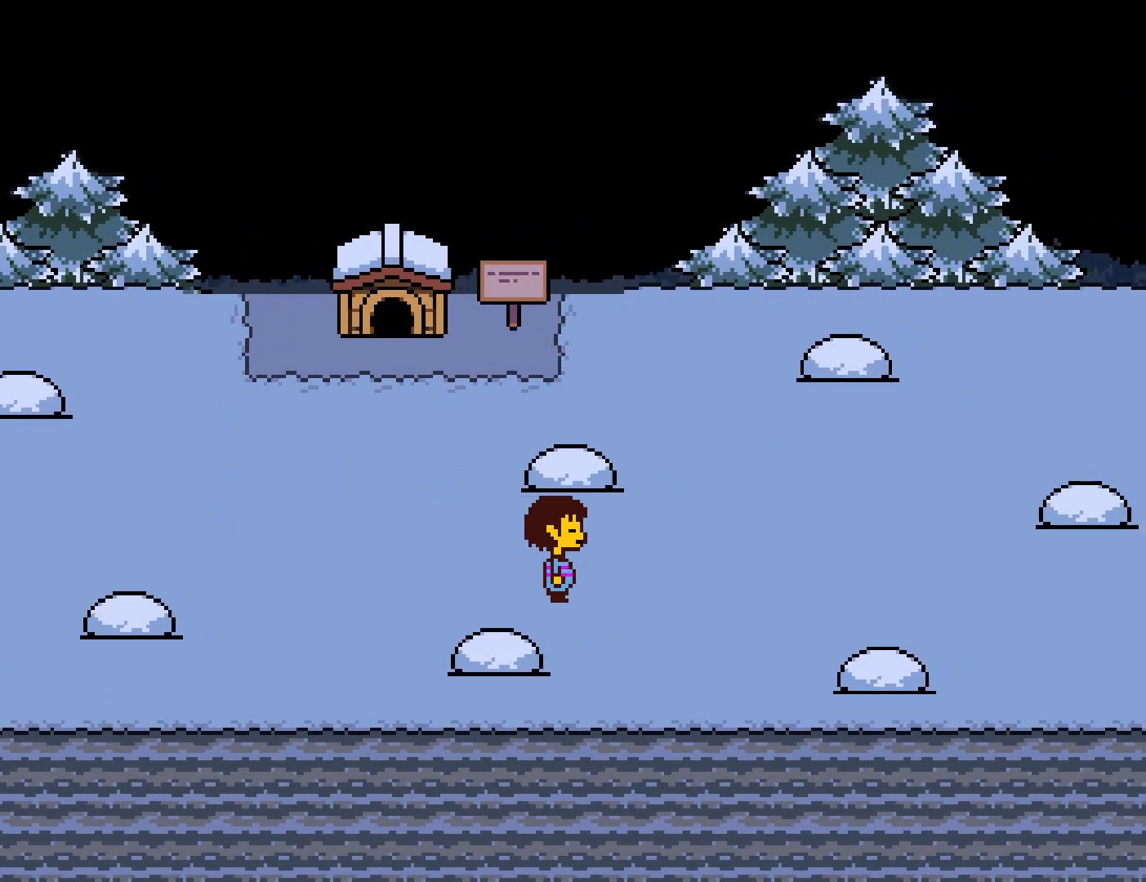
{"keys": ["down", "right"], "events": [[500, "down", "down"]]}
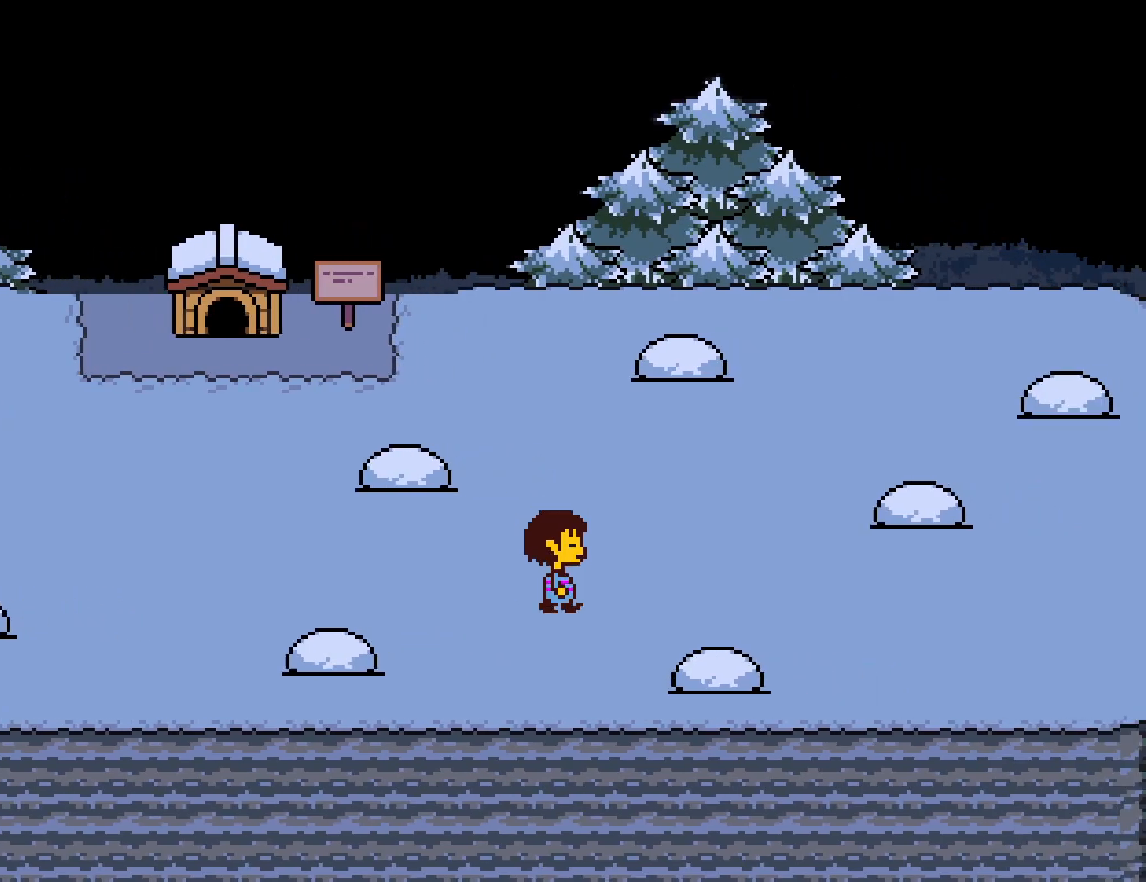
{"keys": ["right"], "events": [[50, "down", "up"]]}
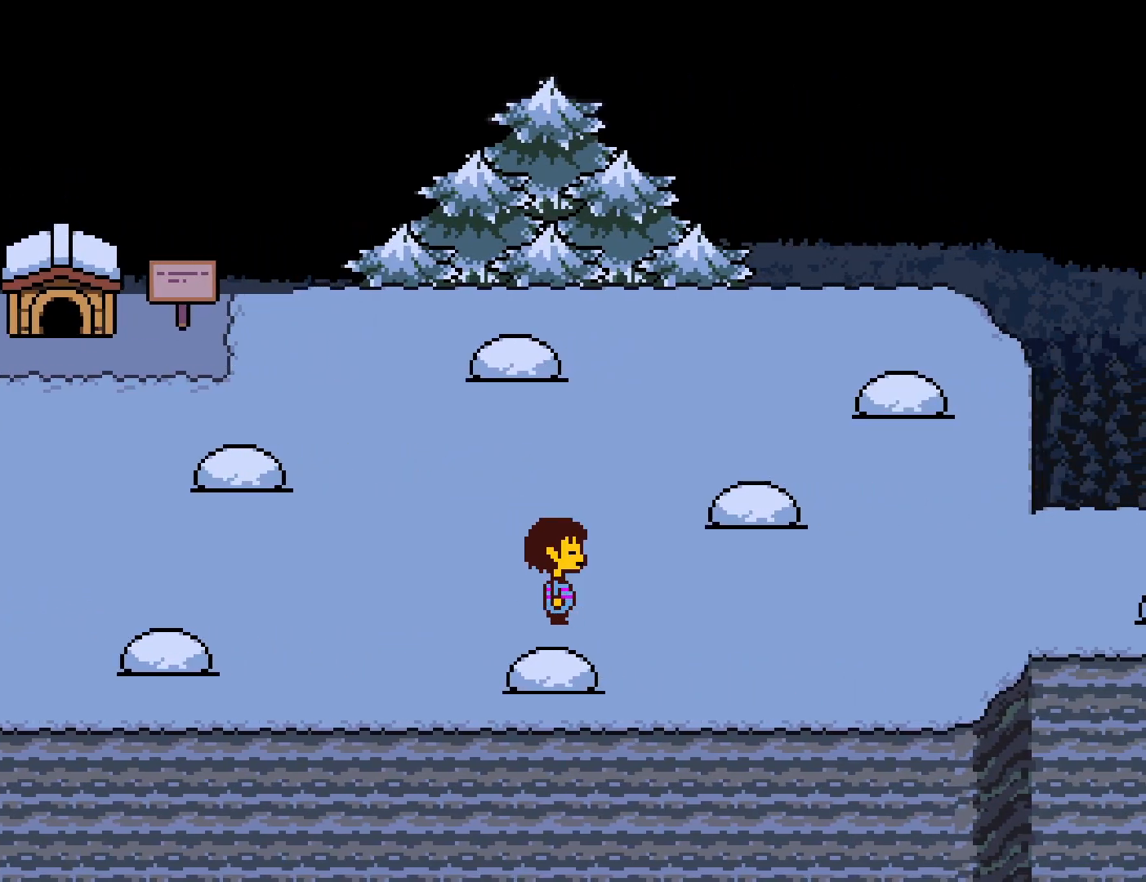
{"keys": ["right"], "events": []}
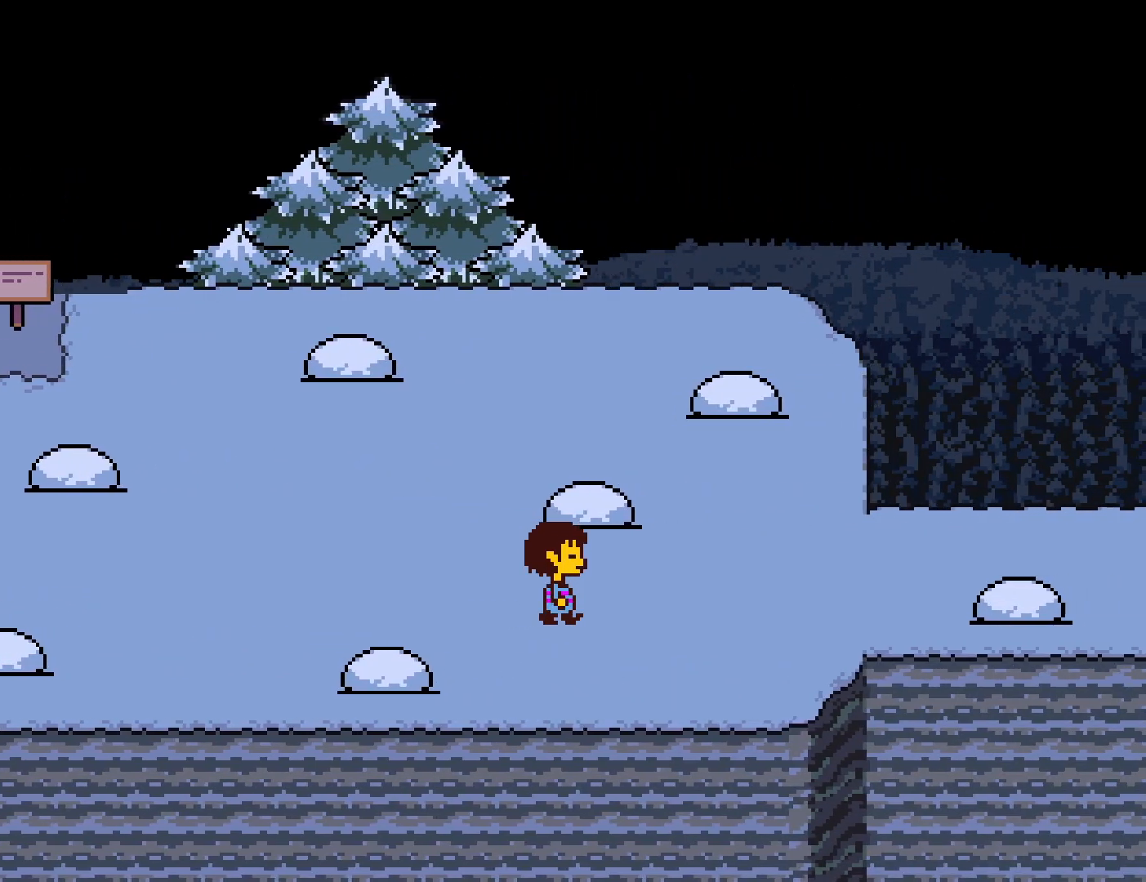
{"keys": ["right"], "events": []}
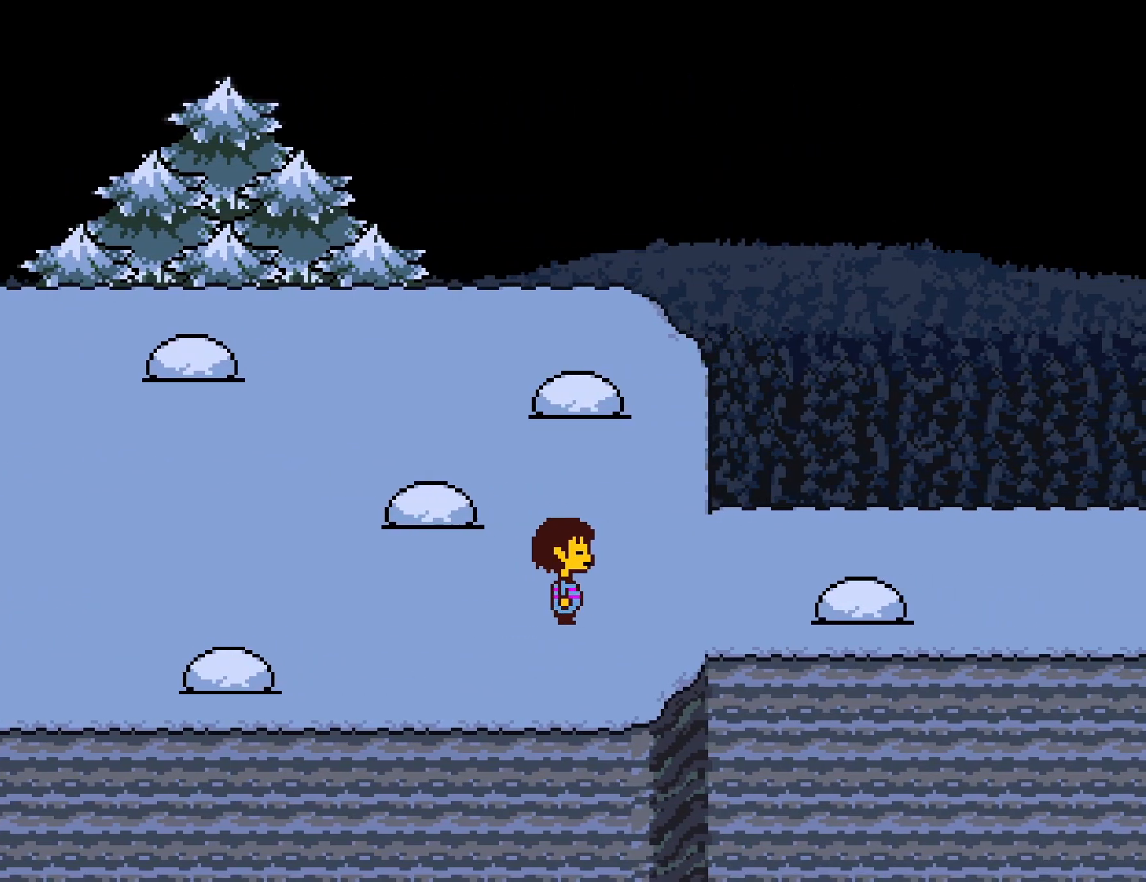
{"keys": ["right"], "events": [[17, "up", "down"], [117, "up", "up"]]}
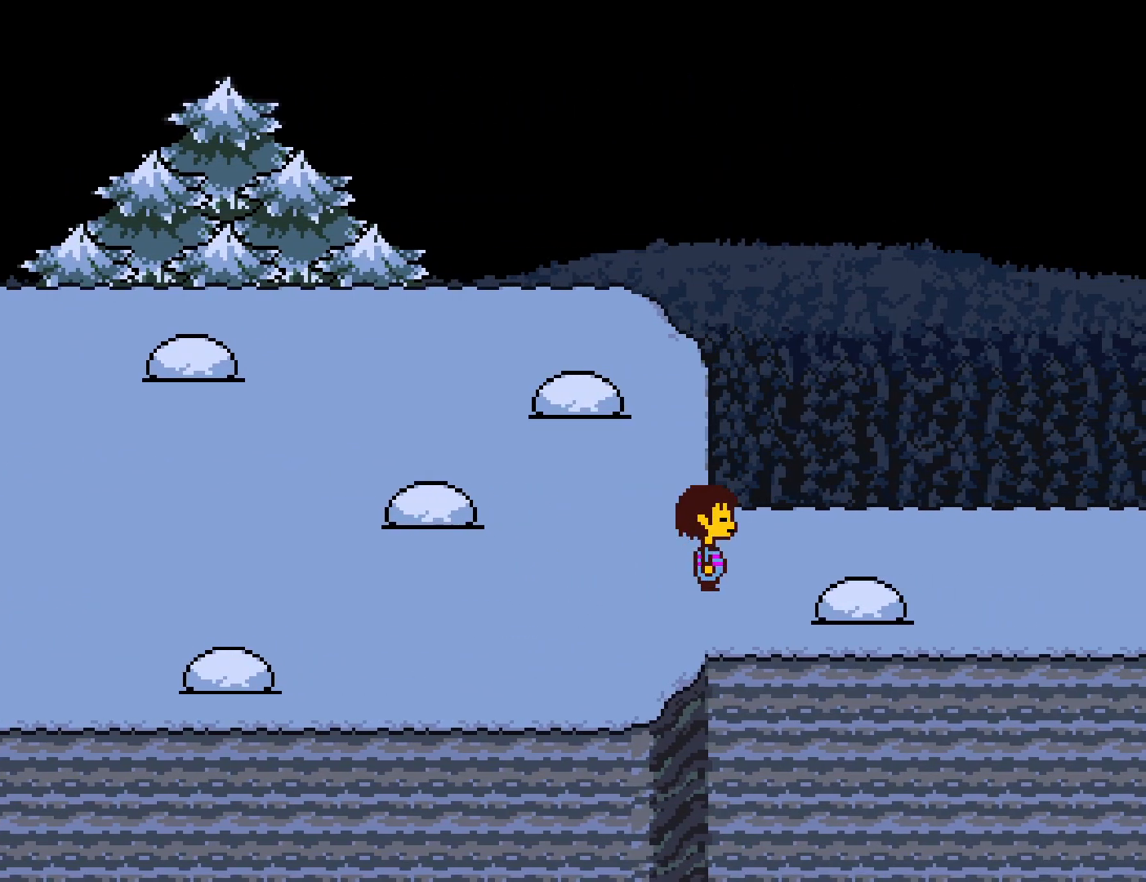
{"keys": ["right"], "events": []}
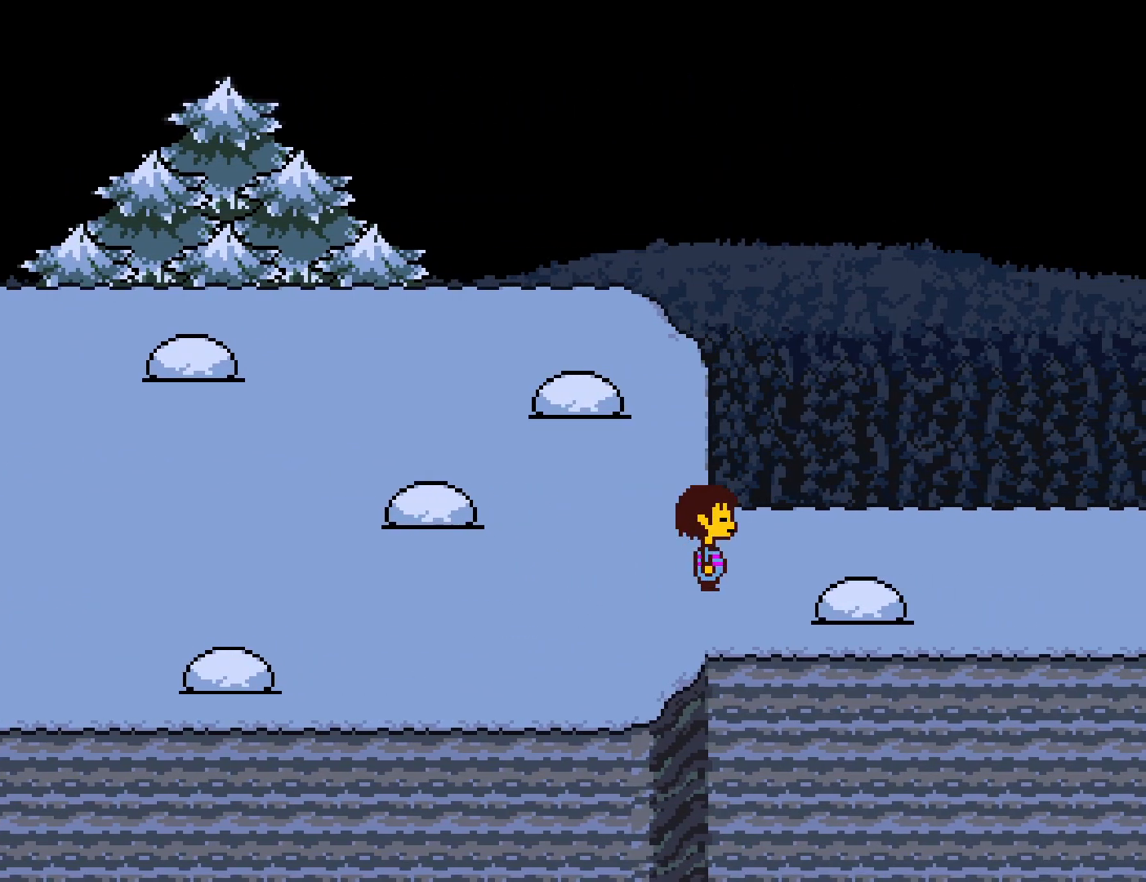
{"keys": ["right"], "events": []}
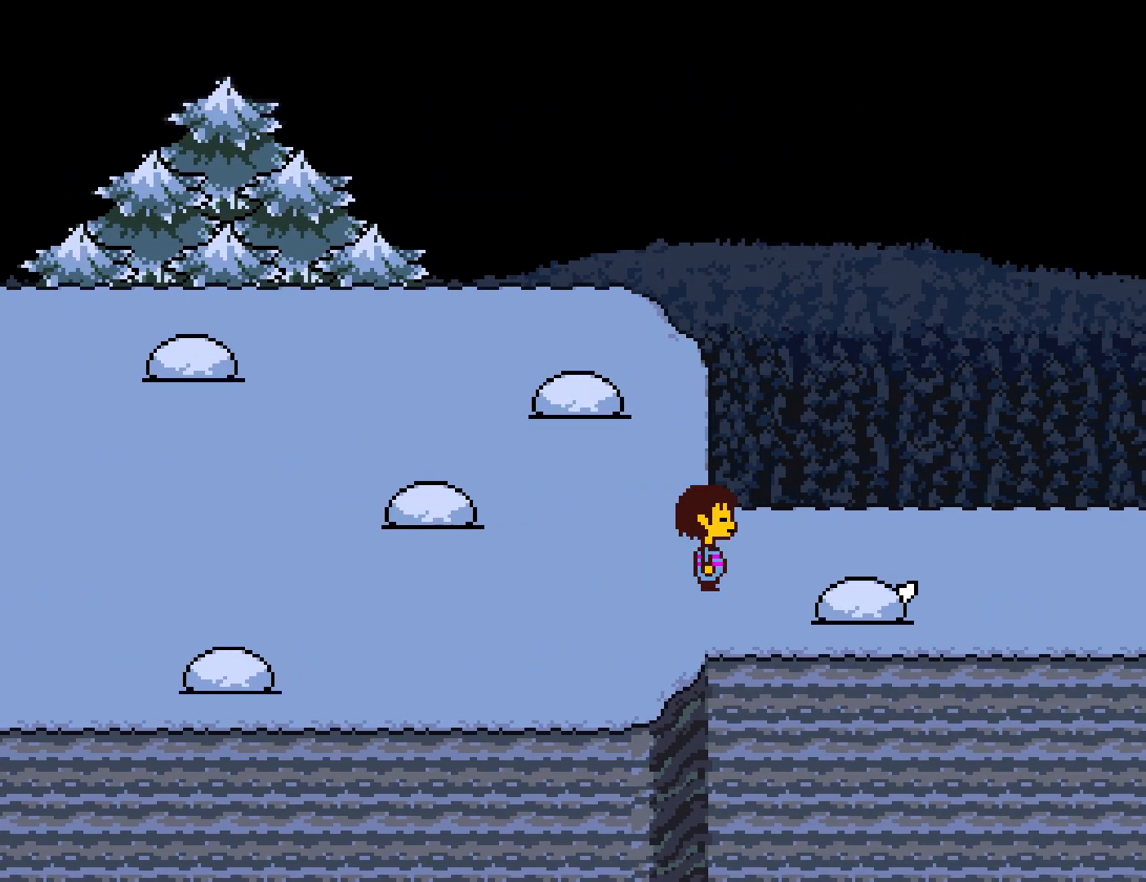
{"keys": ["right"], "events": []}
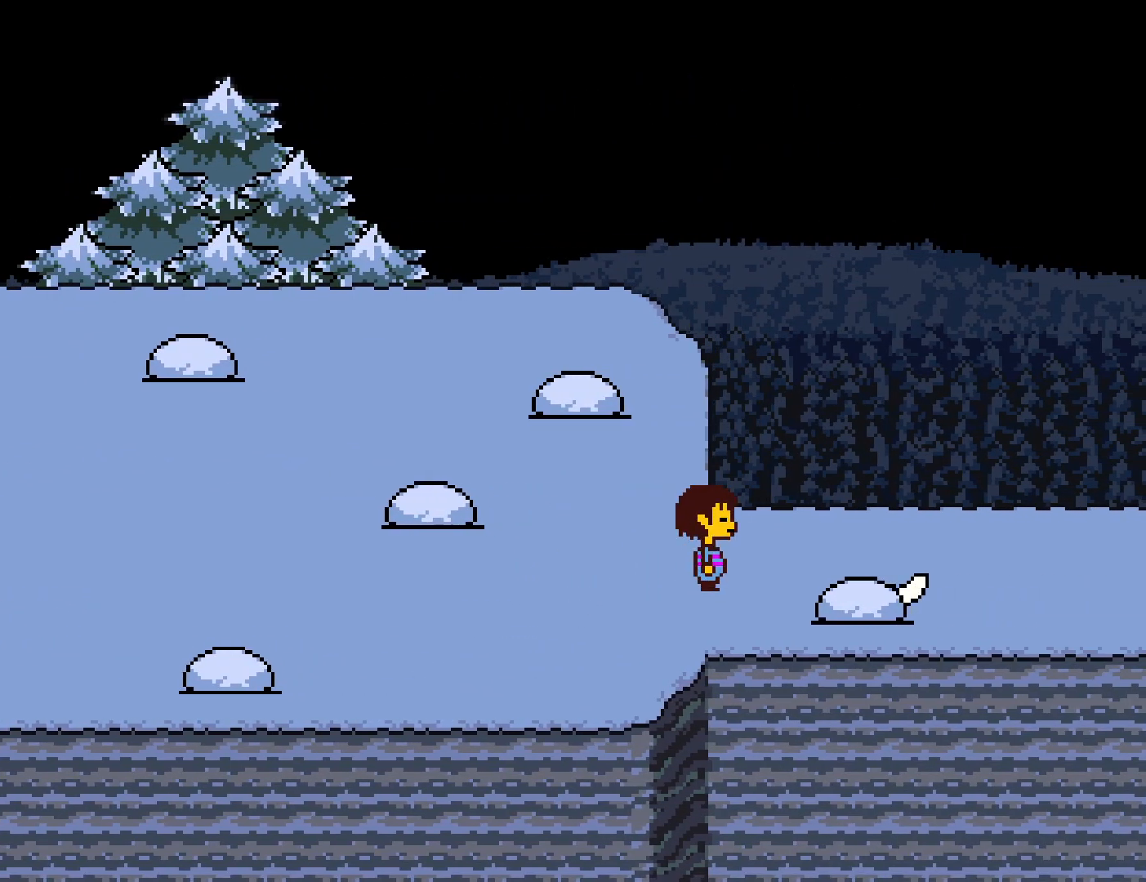
{"keys": ["right"], "events": []}
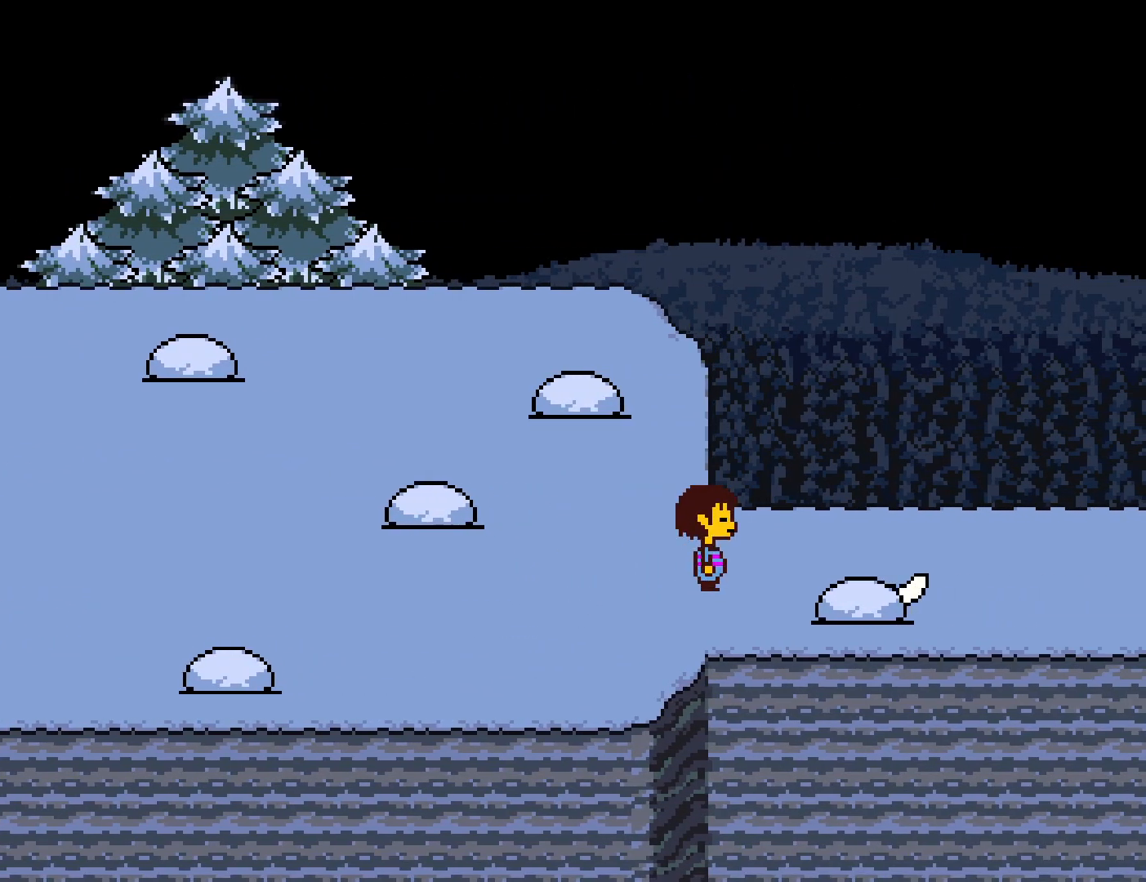
{"keys": [], "events": [[267, "right", "up"]]}